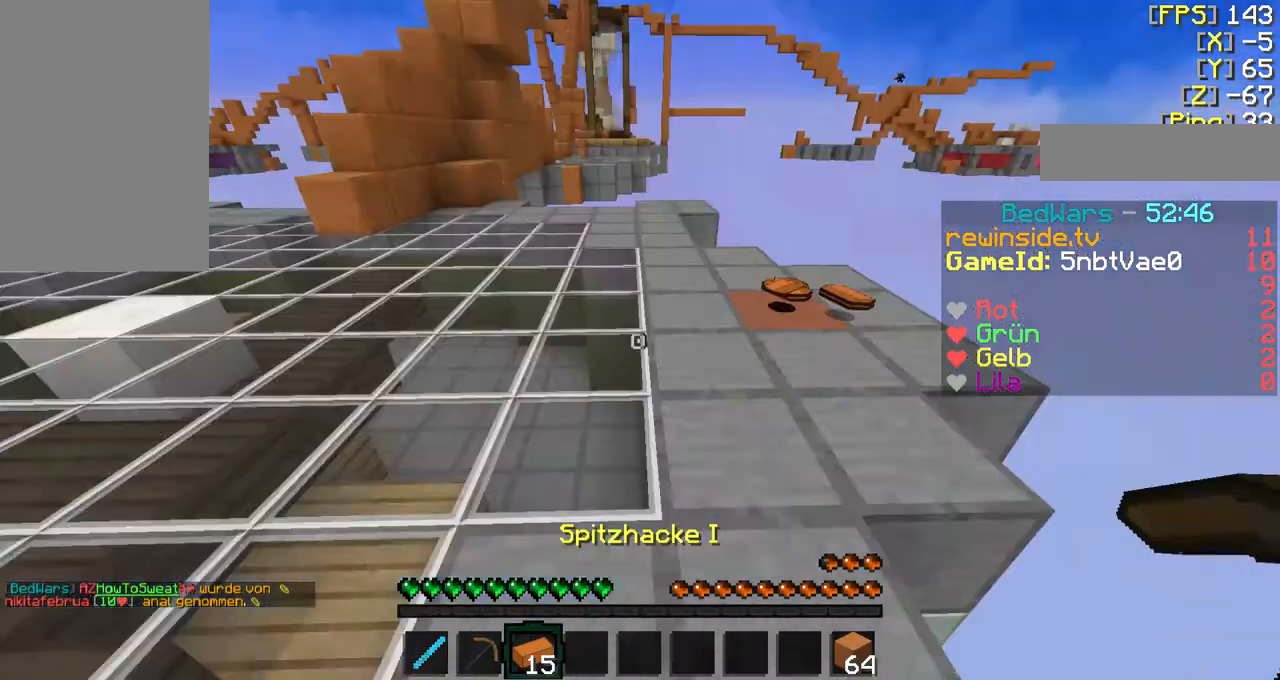
Gameplay with keyboard and mouse; each line is a JSON object with the keys and mouse buttons held at the frame after it. "events" lists presses ("down") and releases ("up") of "a", "d", "f", "q", "s", "shift", "w", "mouse_left" and "mouse_right" between this image and that frame as [ms after this image, input, new state], when the widget could be followed in between. "mouse_left", "mouse_right" = the "left", "right" buttons of the "mouse" list. No other keys are recorded. Fast repeated clicks can show as one long hold. Mouse movement is not recorded.
{"keys": ["a"], "mouse": [], "events": [[300, "w", "up"], [500, "a", "down"]]}
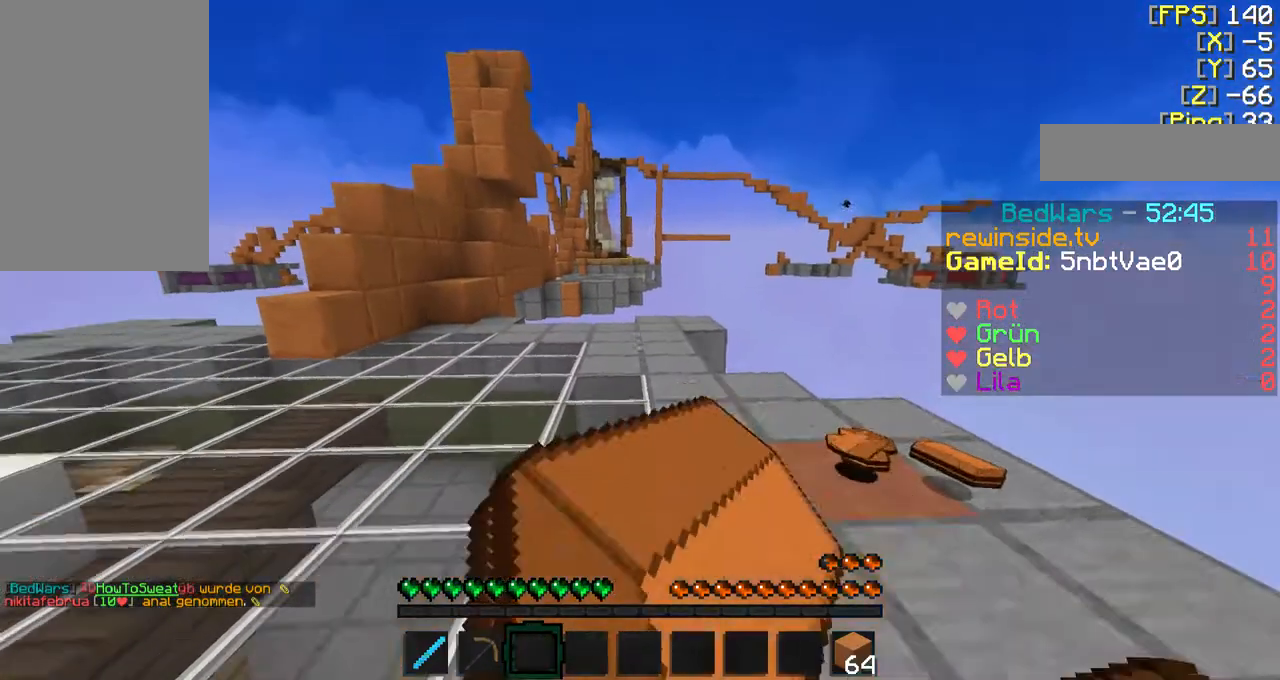
{"keys": ["a", "f", "w"], "mouse": ["right"], "events": [[33, "f", "down"], [33, "w", "down"], [500, "mouse_right", "down"]]}
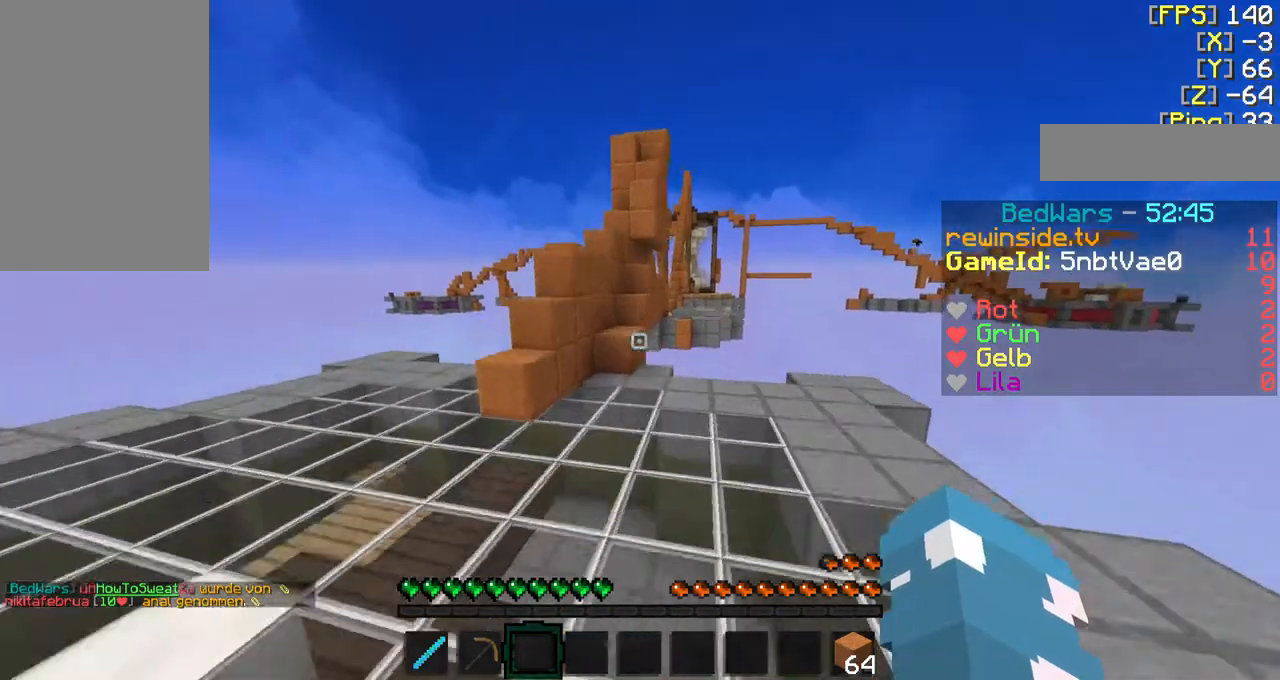
{"keys": ["a", "f", "w"], "mouse": [], "events": [[33, "mouse_right", "up"], [300, "mouse_right", "down"], [333, "mouse_right", "up"]]}
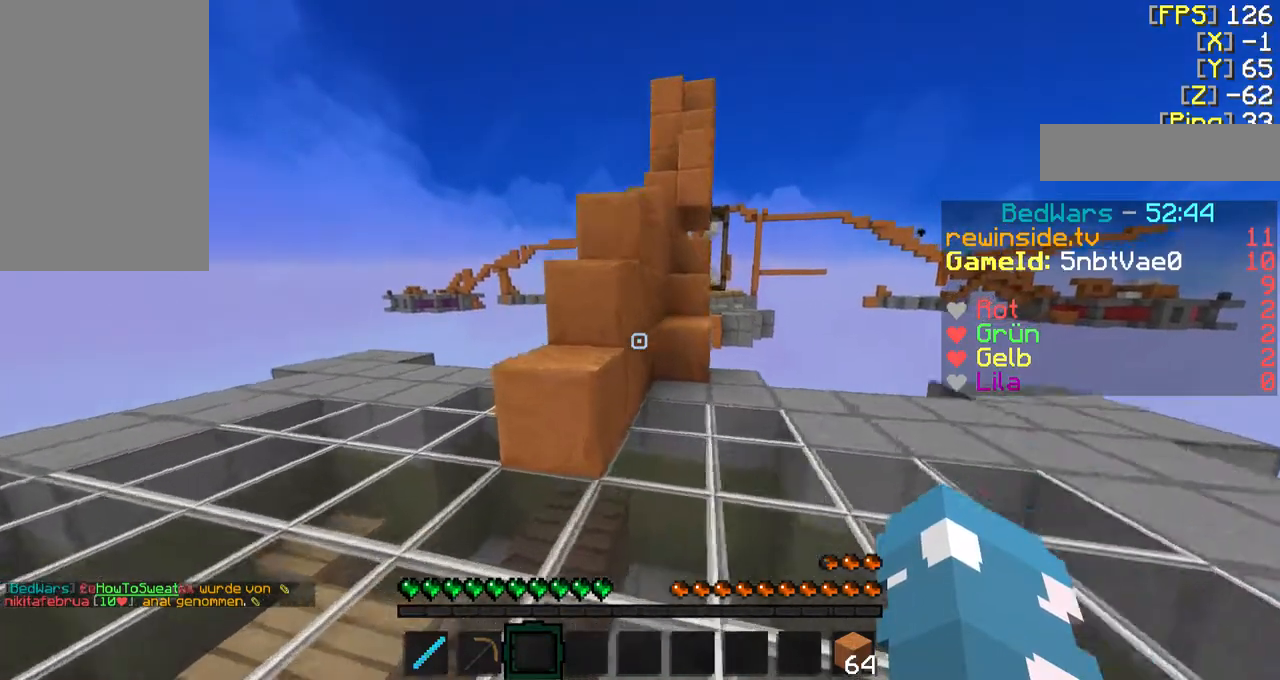
{"keys": [], "mouse": [], "events": [[100, "a", "up"], [233, "d", "down"], [300, "w", "up"], [333, "d", "up"], [333, "f", "up"]]}
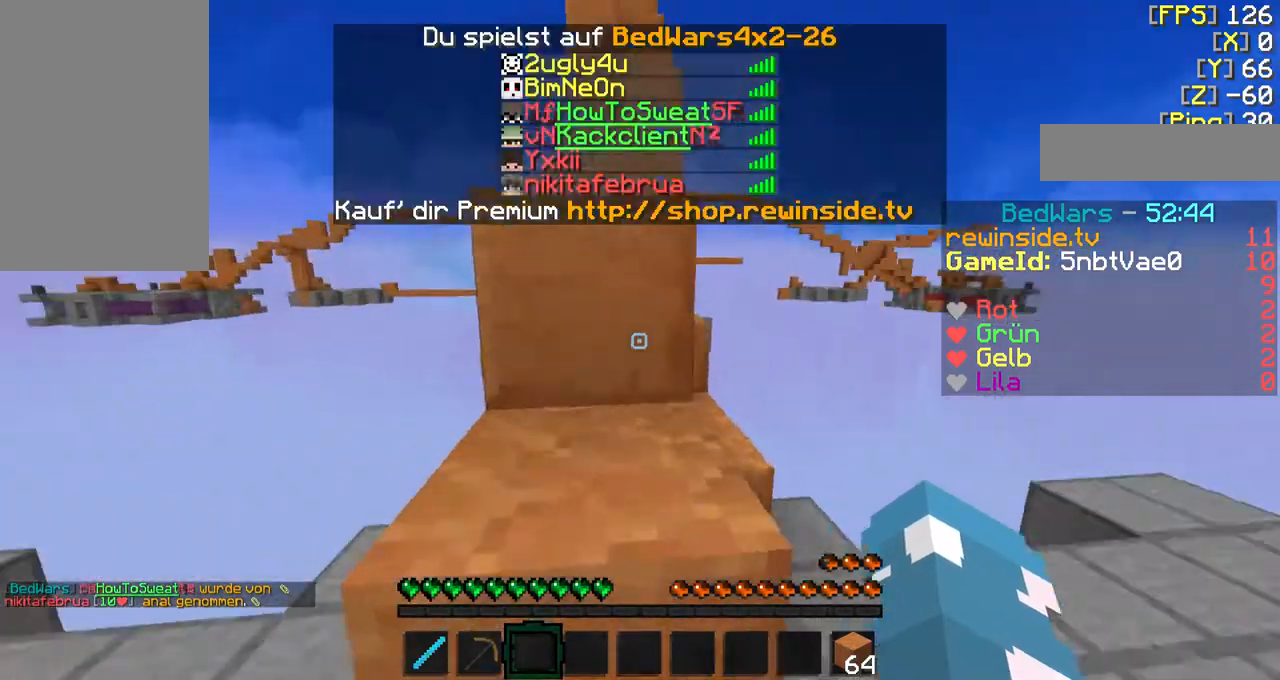
{"keys": ["f", "w"], "mouse": [], "events": [[33, "w", "down"], [100, "mouse_right", "down"], [200, "mouse_right", "up"], [233, "w", "up"], [400, "w", "down"], [433, "f", "down"], [433, "mouse_right", "down"], [500, "mouse_right", "up"]]}
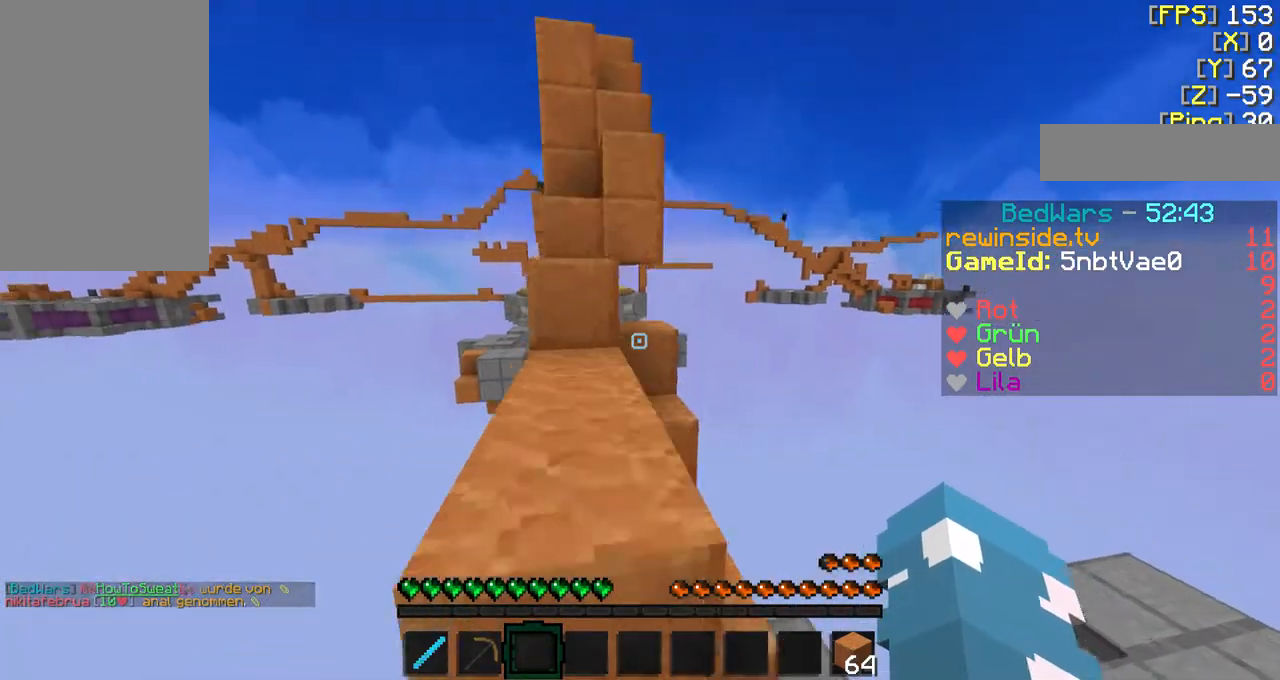
{"keys": ["f", "w"], "mouse": [], "events": [[100, "a", "down"], [400, "a", "up"]]}
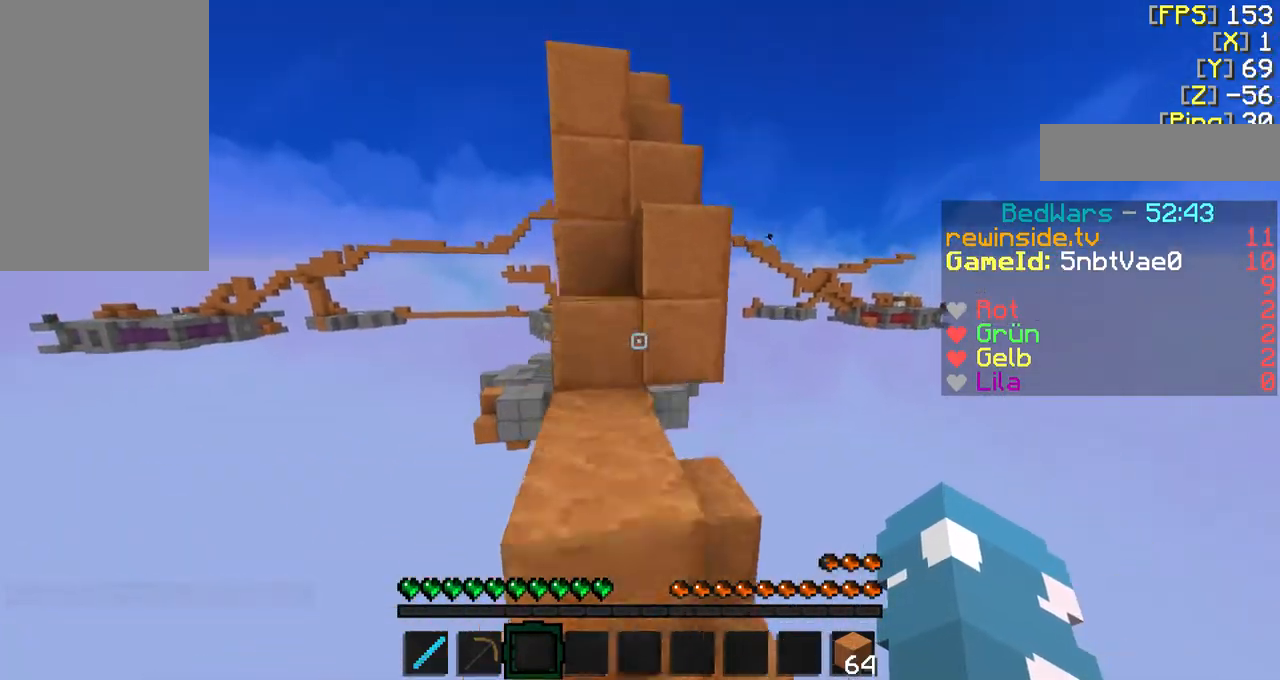
{"keys": ["w"], "mouse": [], "events": [[100, "a", "down"], [100, "f", "up"], [100, "w", "up"], [200, "a", "up"], [300, "w", "down"]]}
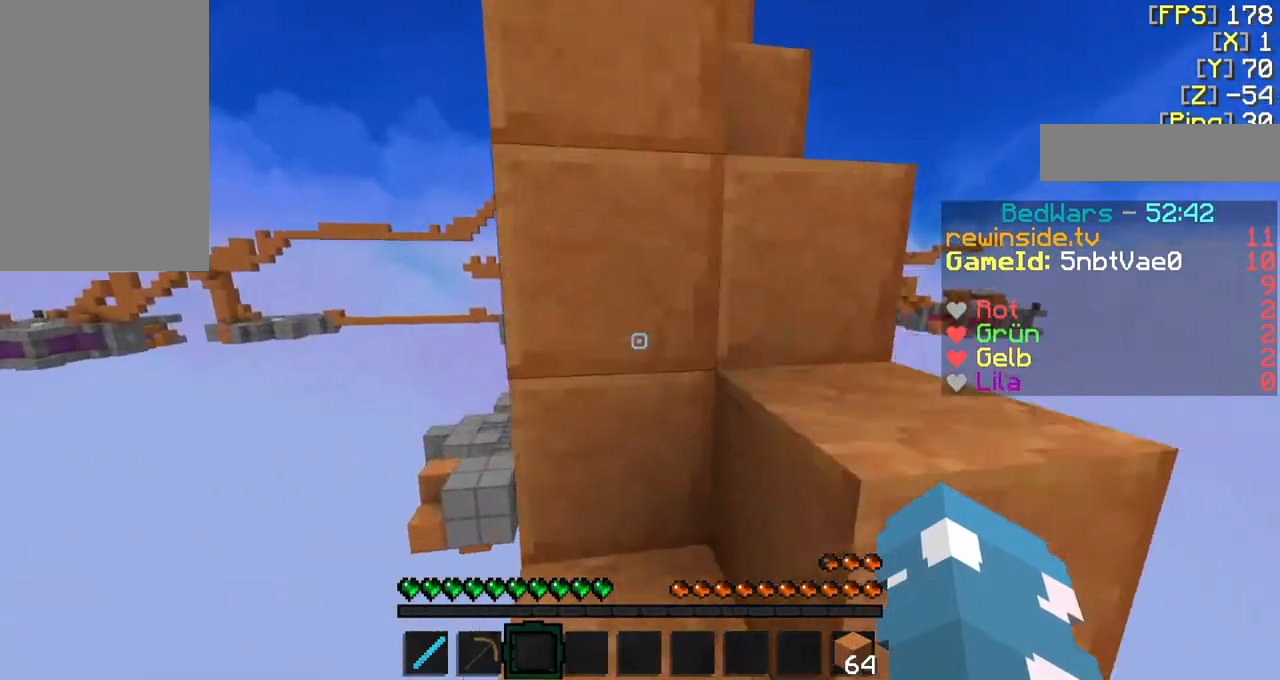
{"keys": ["d", "w"], "mouse": [], "events": [[33, "w", "up"], [200, "d", "down"], [500, "w", "down"]]}
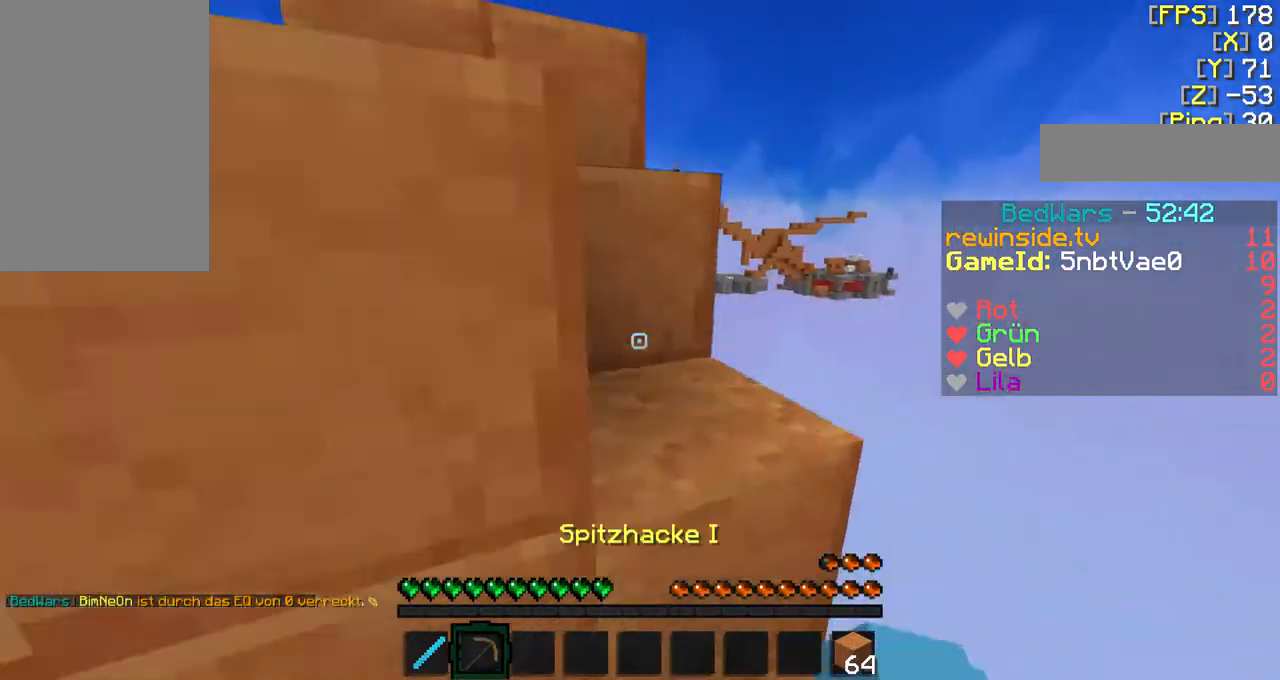
{"keys": ["a", "w"], "mouse": [], "events": [[233, "d", "up"], [400, "a", "down"]]}
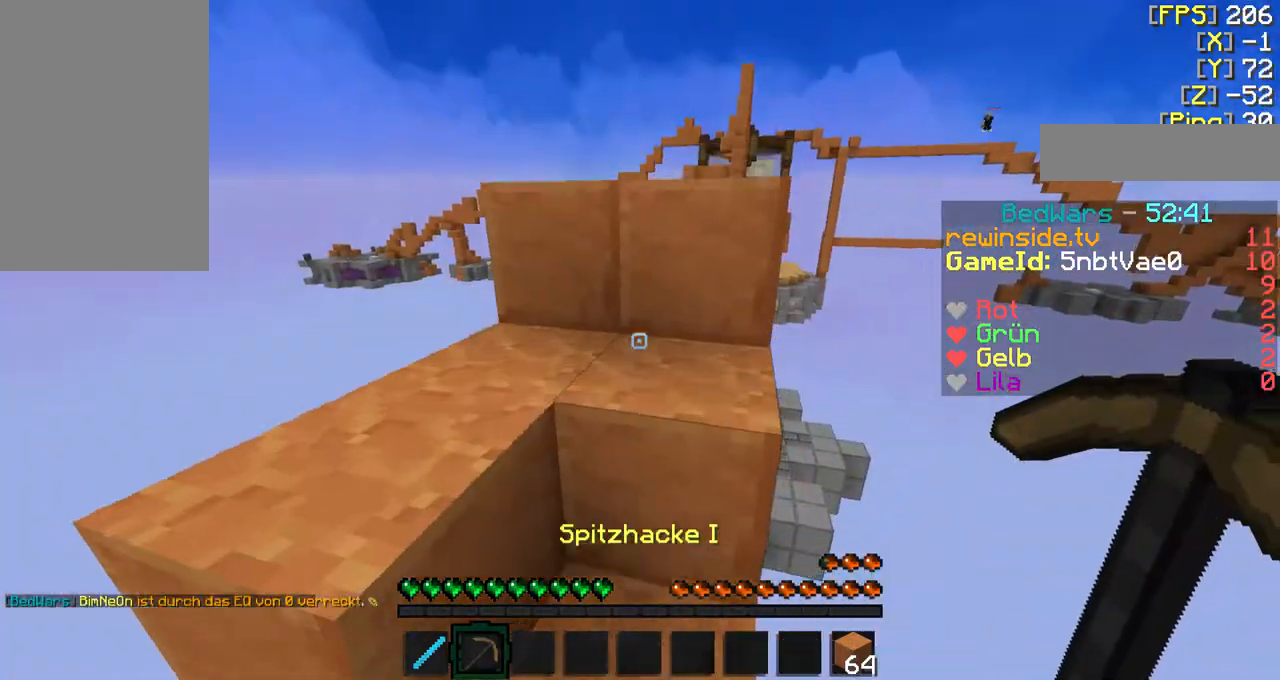
{"keys": ["w"], "mouse": [], "events": [[433, "a", "up"]]}
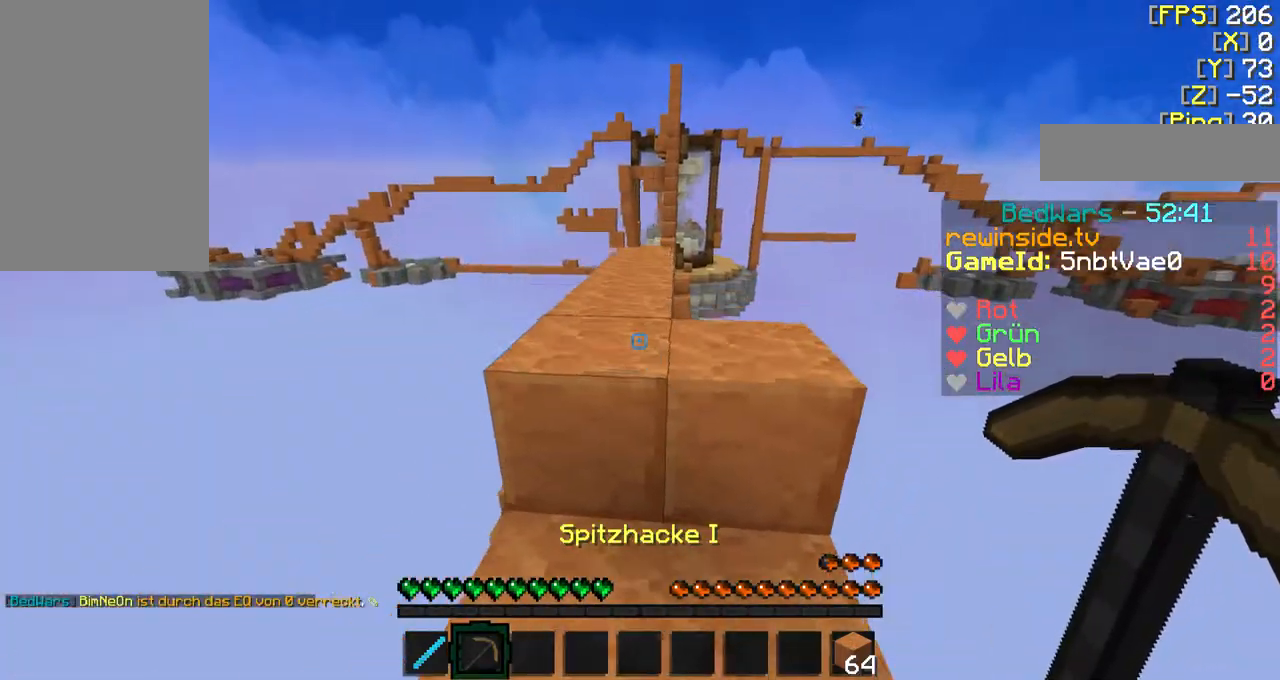
{"keys": ["f", "w"], "mouse": [], "events": [[200, "f", "down"]]}
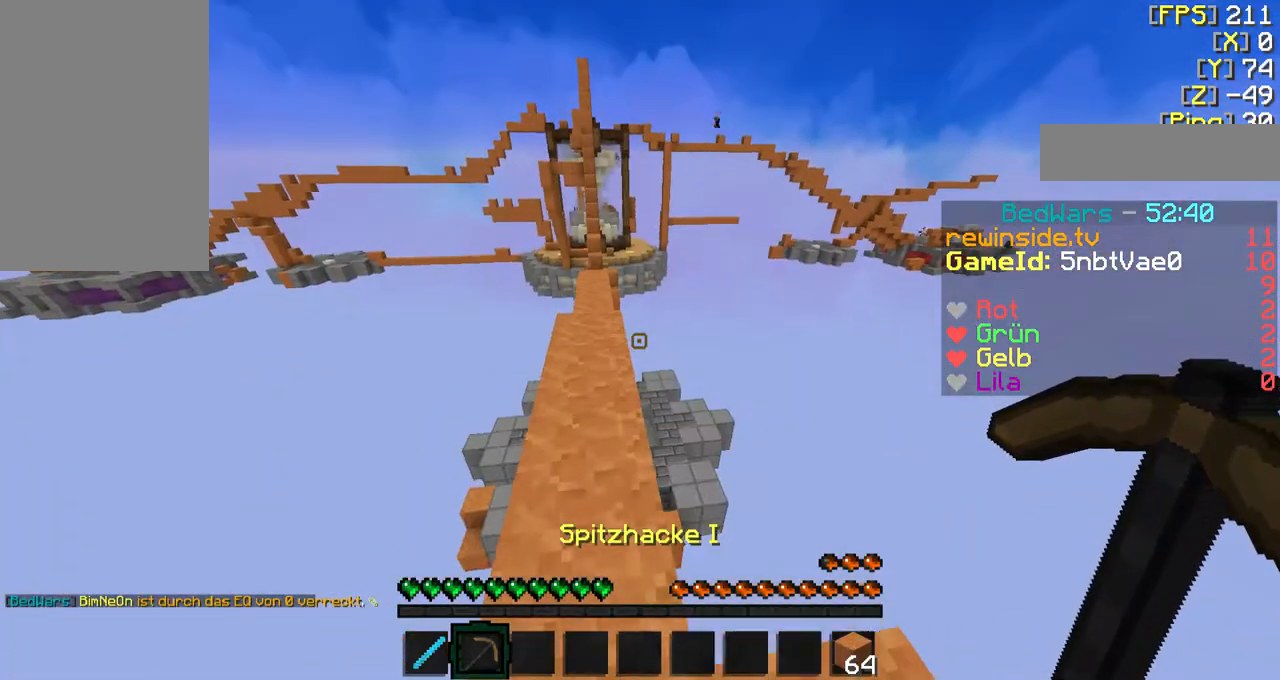
{"keys": [], "mouse": [], "events": [[333, "a", "down"], [333, "f", "up"], [433, "a", "up"], [433, "w", "up"]]}
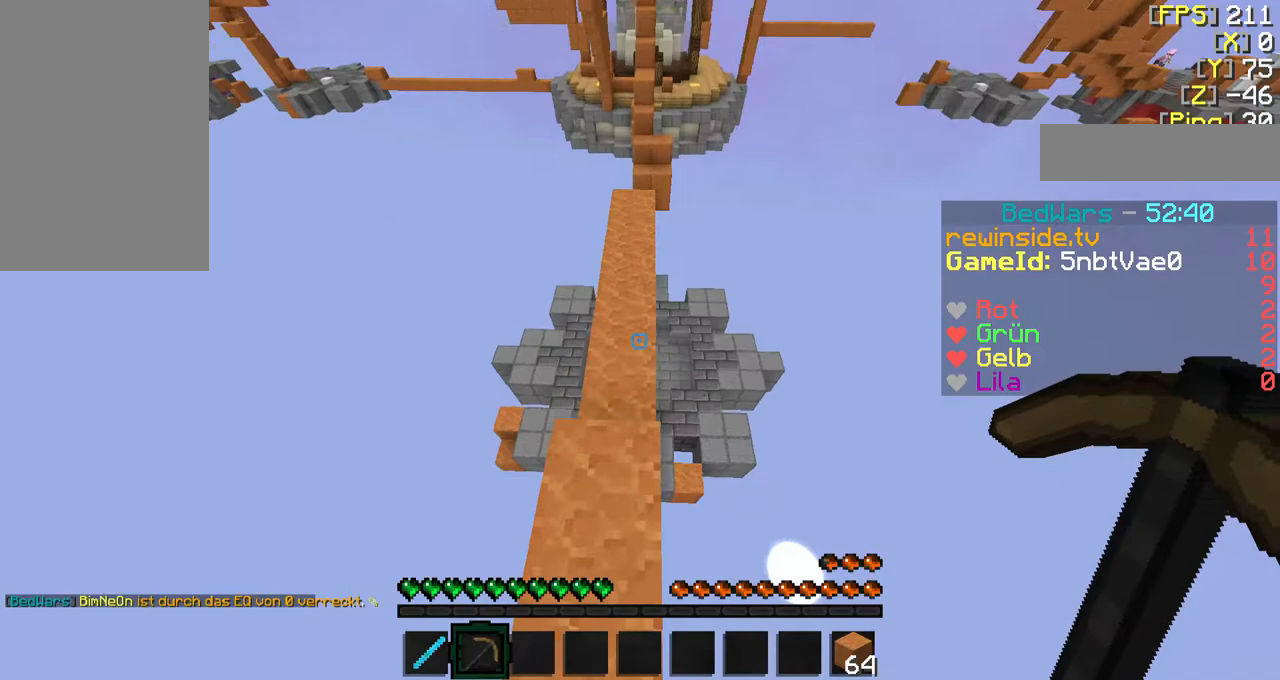
{"keys": ["f", "w"], "mouse": [], "events": [[100, "f", "down"], [133, "w", "down"]]}
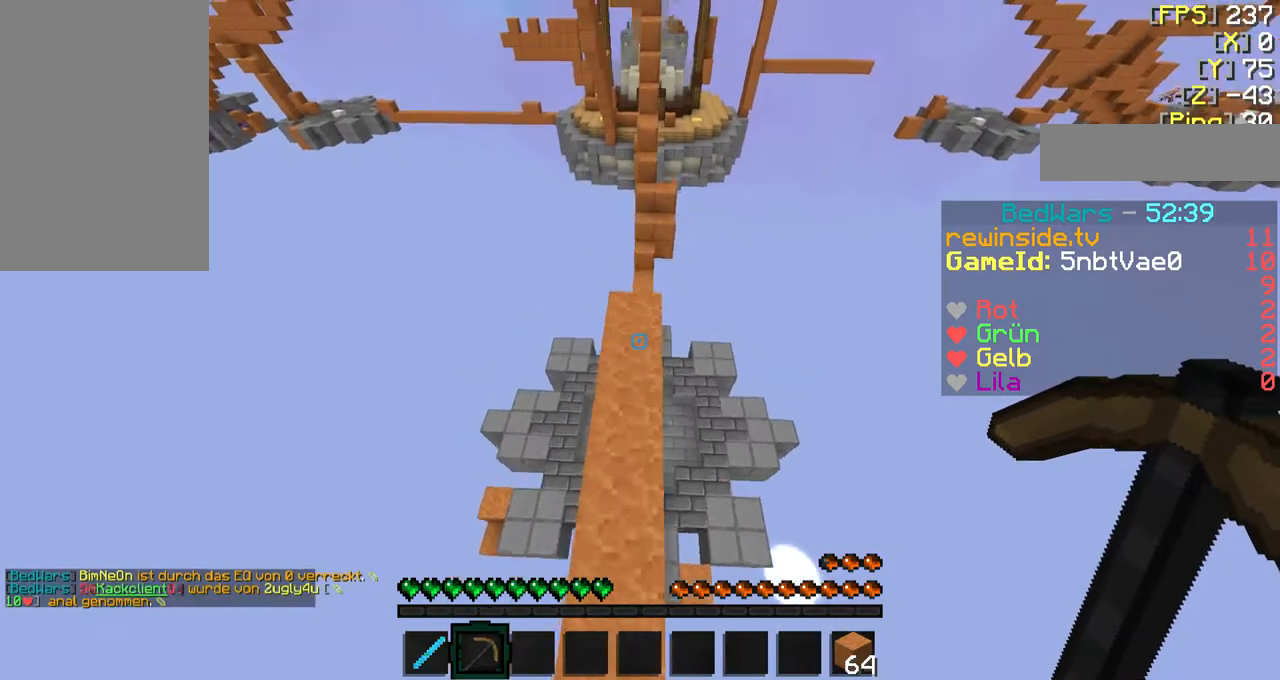
{"keys": ["f", "w"], "mouse": [], "events": []}
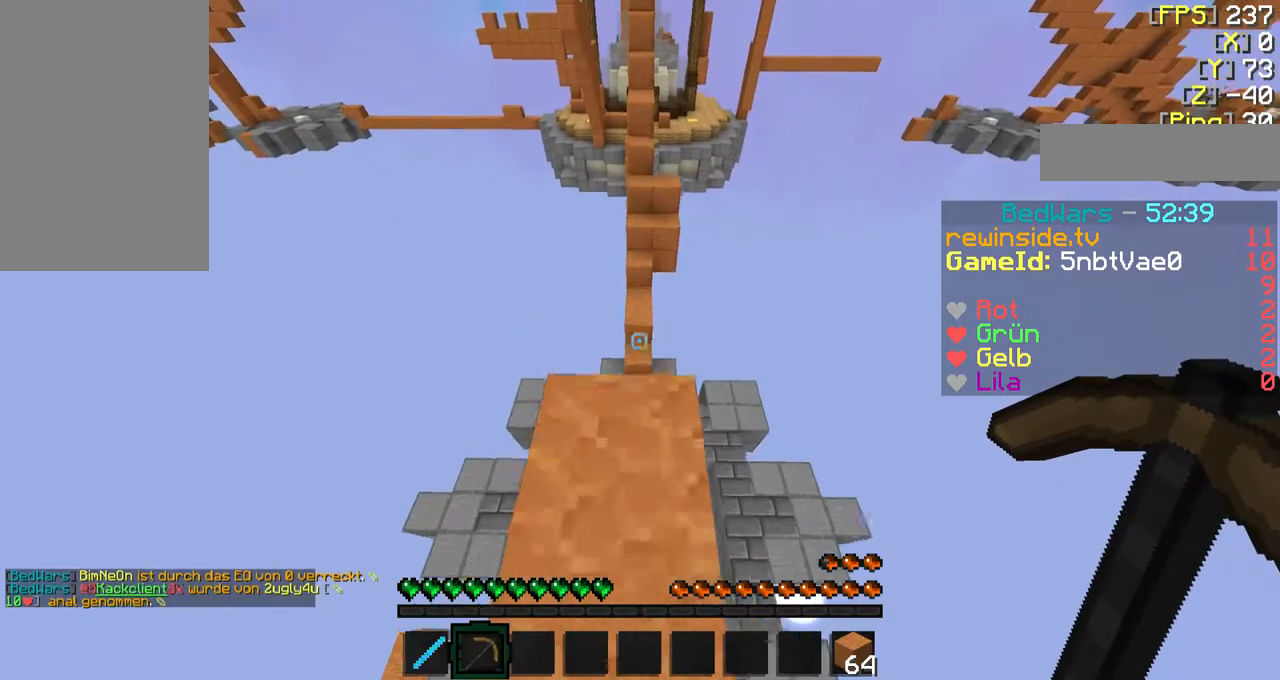
{"keys": ["f", "w"], "mouse": [], "events": []}
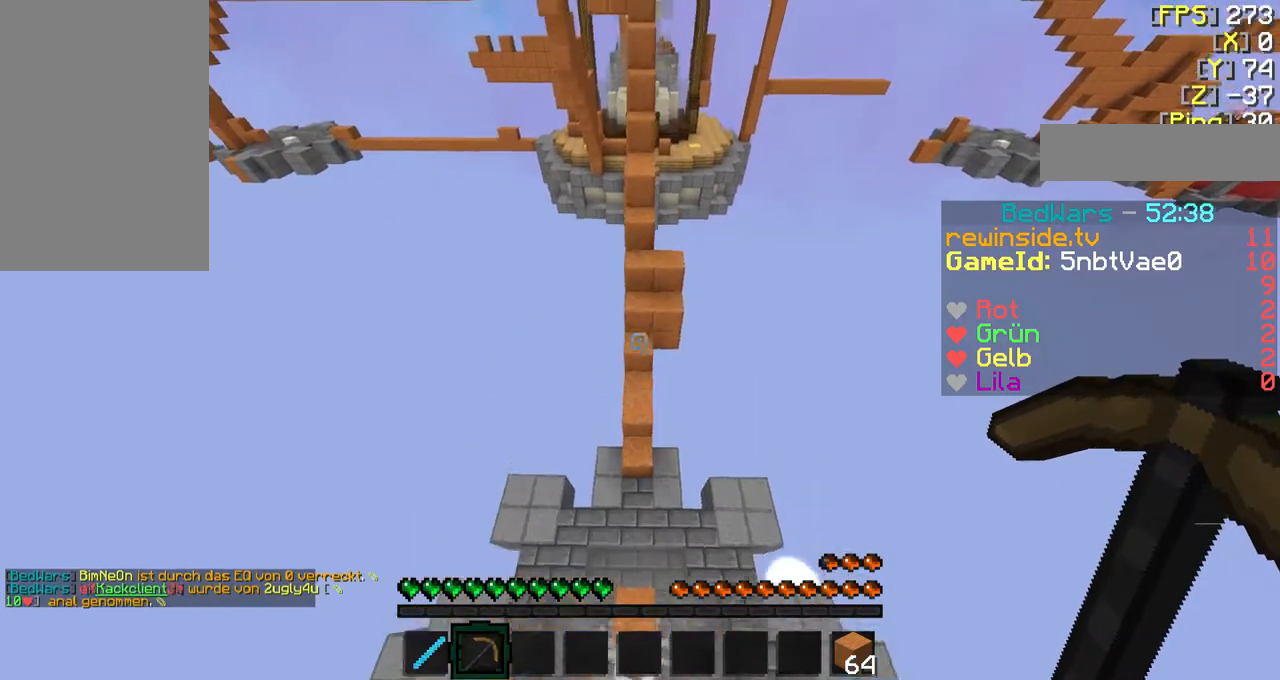
{"keys": ["f", "w"], "mouse": [], "events": [[233, "q", "down"], [400, "q", "up"]]}
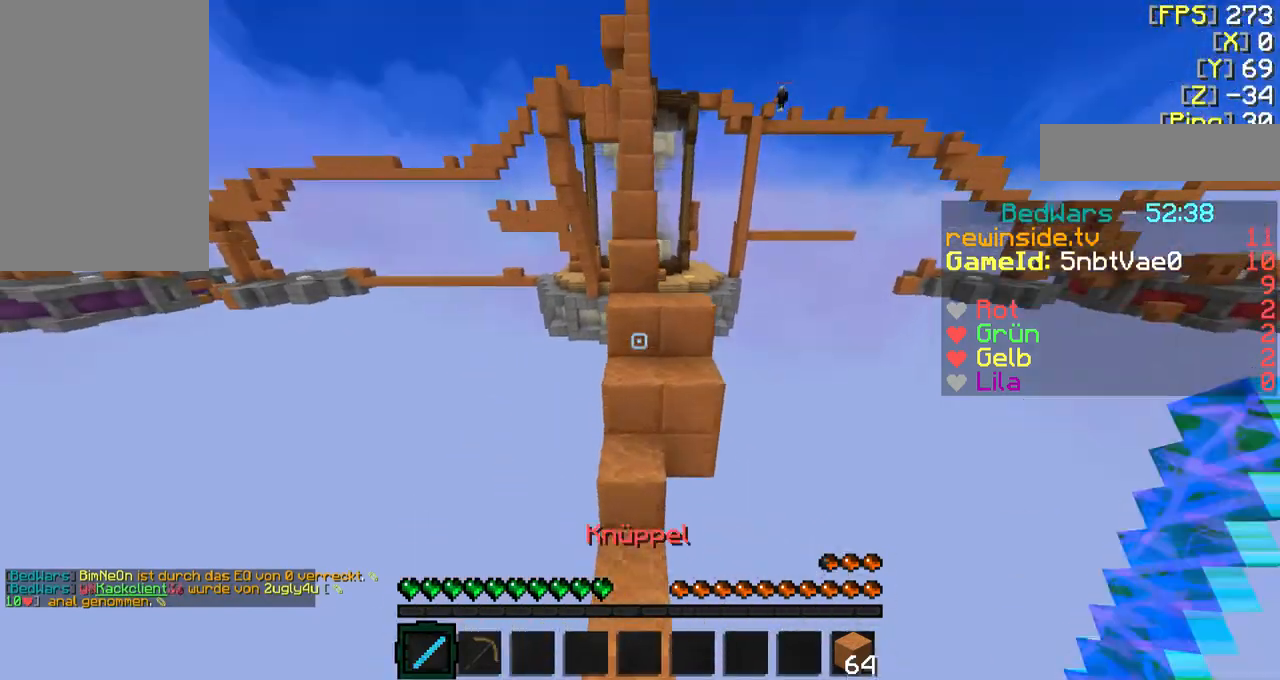
{"keys": [], "mouse": [], "events": [[33, "mouse_right", "down"], [233, "mouse_right", "up"], [400, "f", "up"], [400, "w", "up"]]}
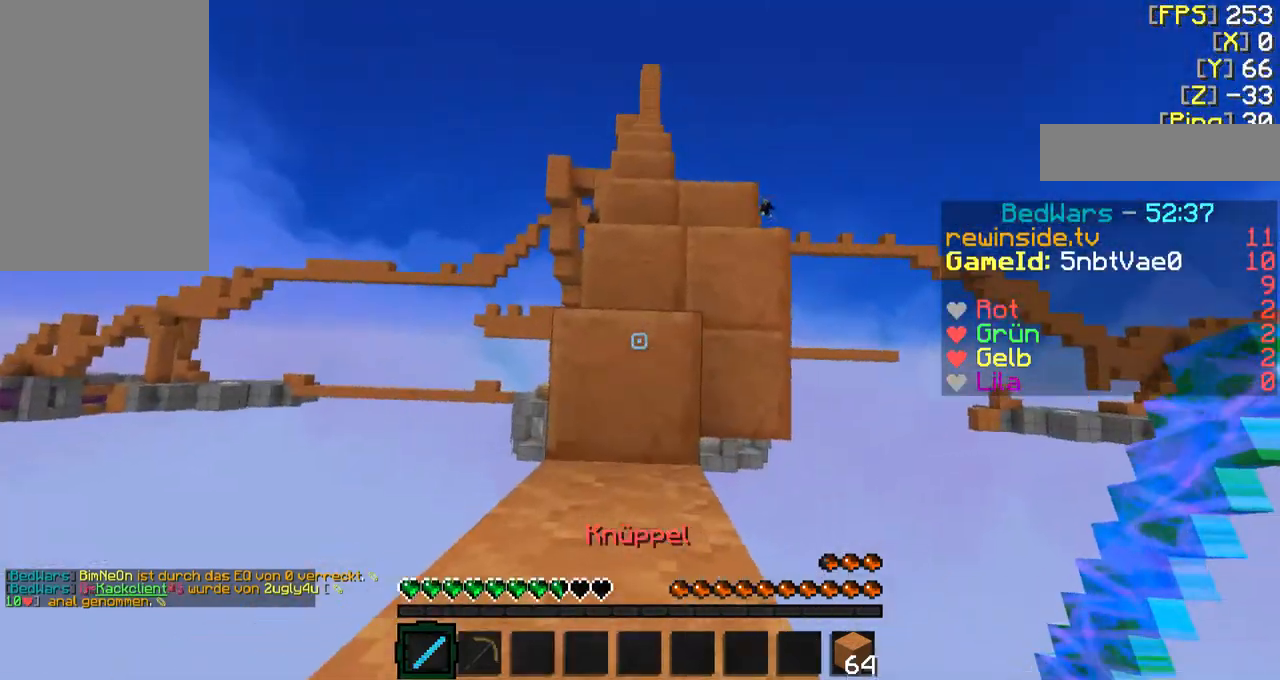
{"keys": ["f", "w"], "mouse": [], "events": [[67, "w", "down"], [467, "f", "down"]]}
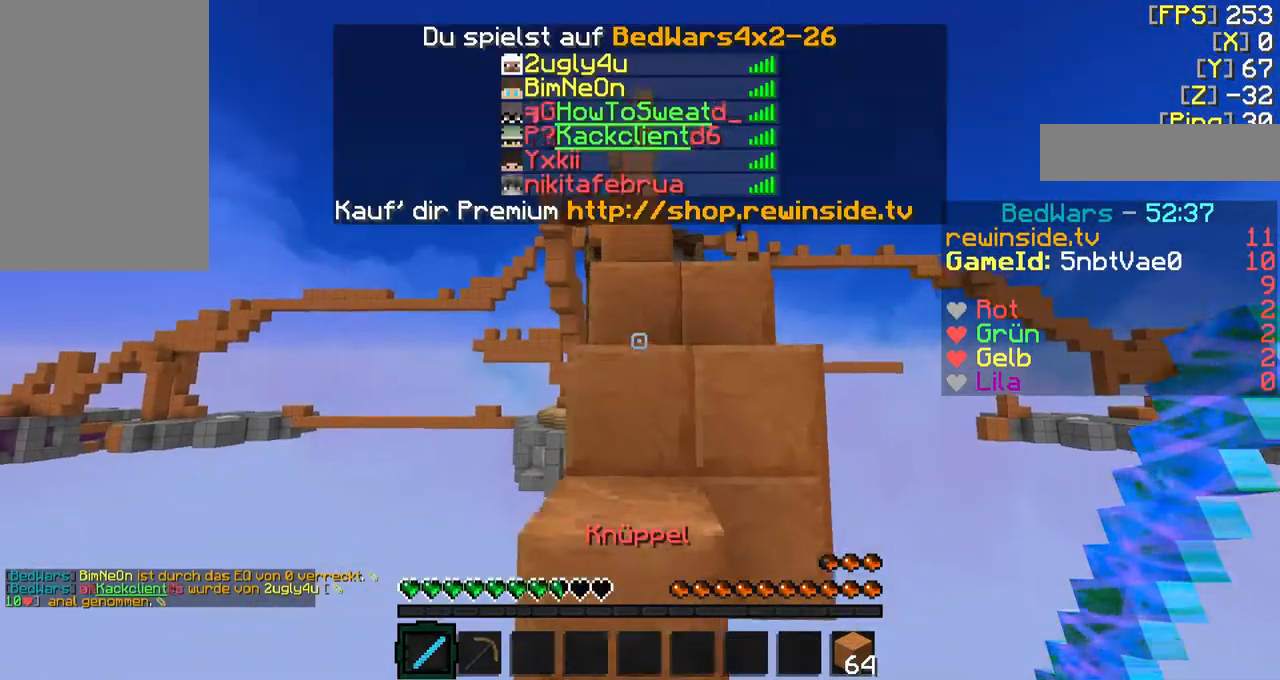
{"keys": ["w"], "mouse": [], "events": [[200, "f", "up"], [200, "w", "up"], [300, "w", "down"]]}
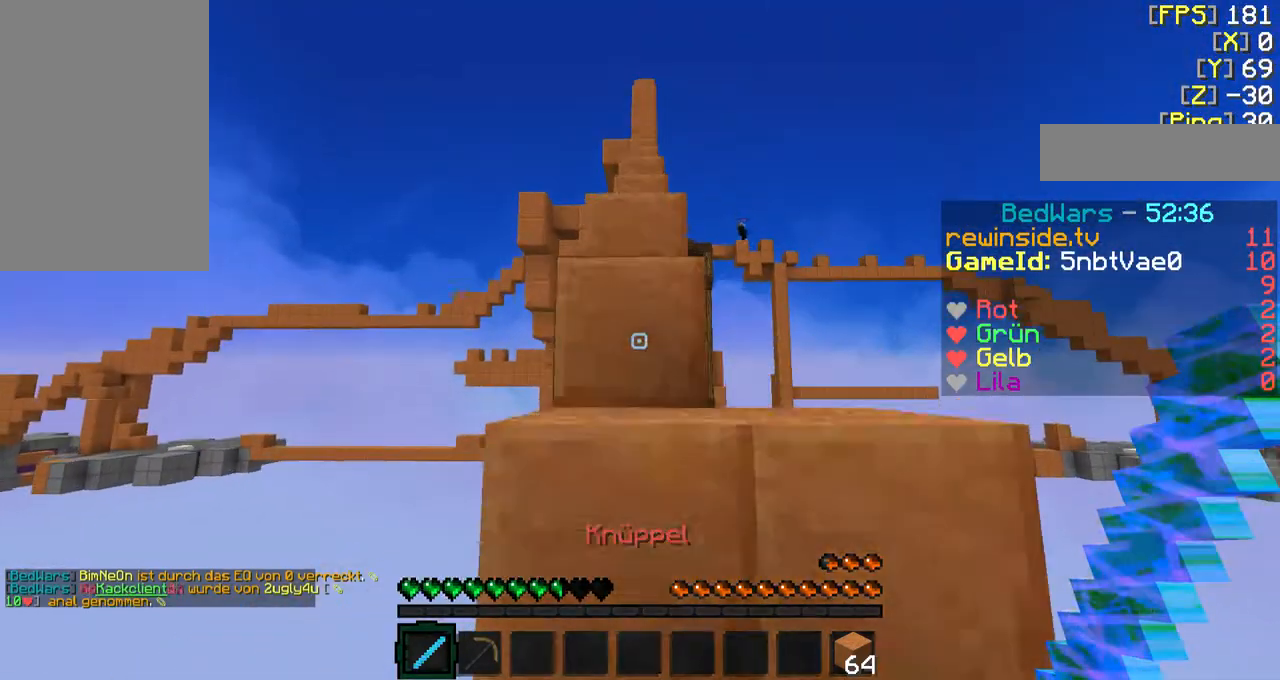
{"keys": ["d", "w"], "mouse": [], "events": [[133, "a", "down"], [233, "a", "up"], [433, "d", "down"]]}
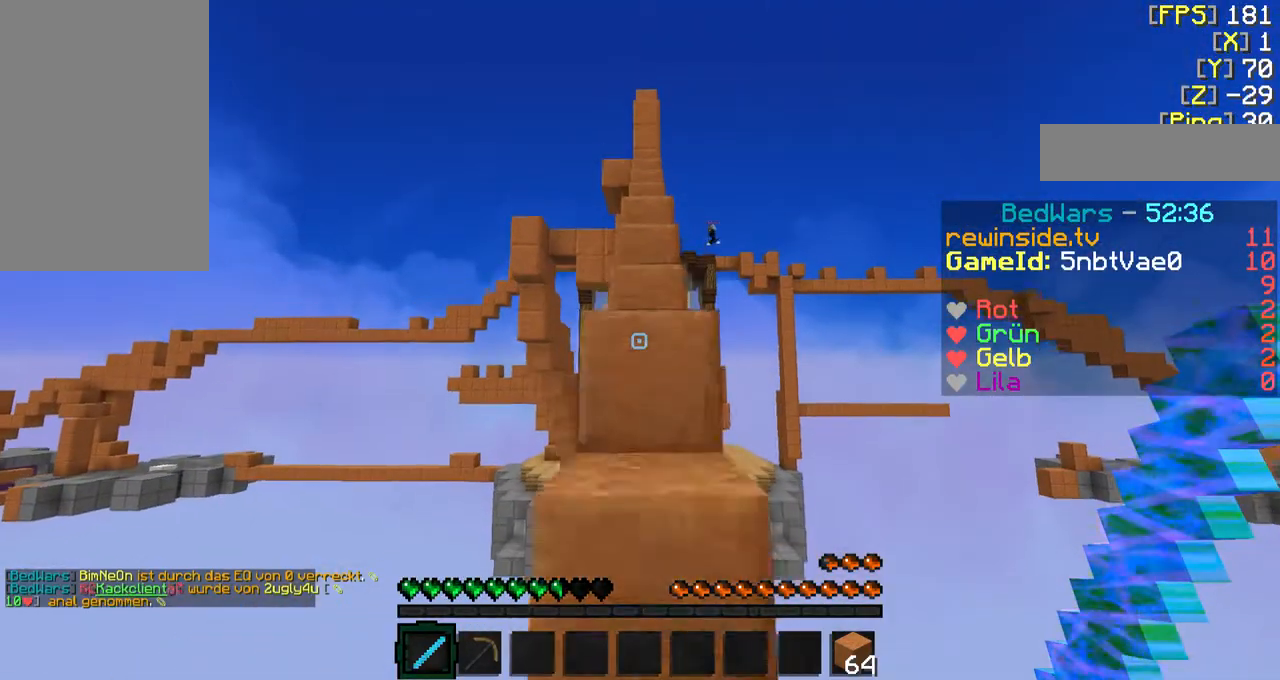
{"keys": [], "mouse": [], "events": [[33, "d", "up"], [100, "w", "up"], [233, "w", "down"], [433, "w", "up"]]}
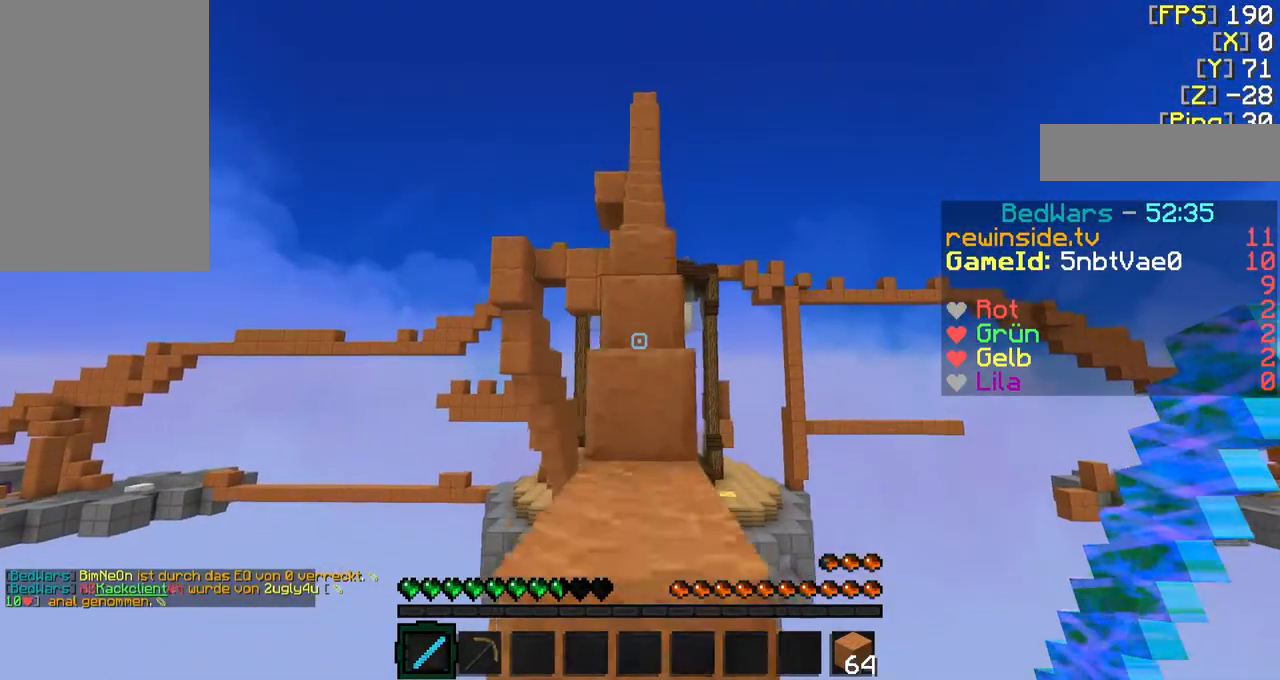
{"keys": ["f", "w"], "mouse": [], "events": [[100, "w", "down"], [400, "w", "up"], [500, "f", "down"], [500, "w", "down"]]}
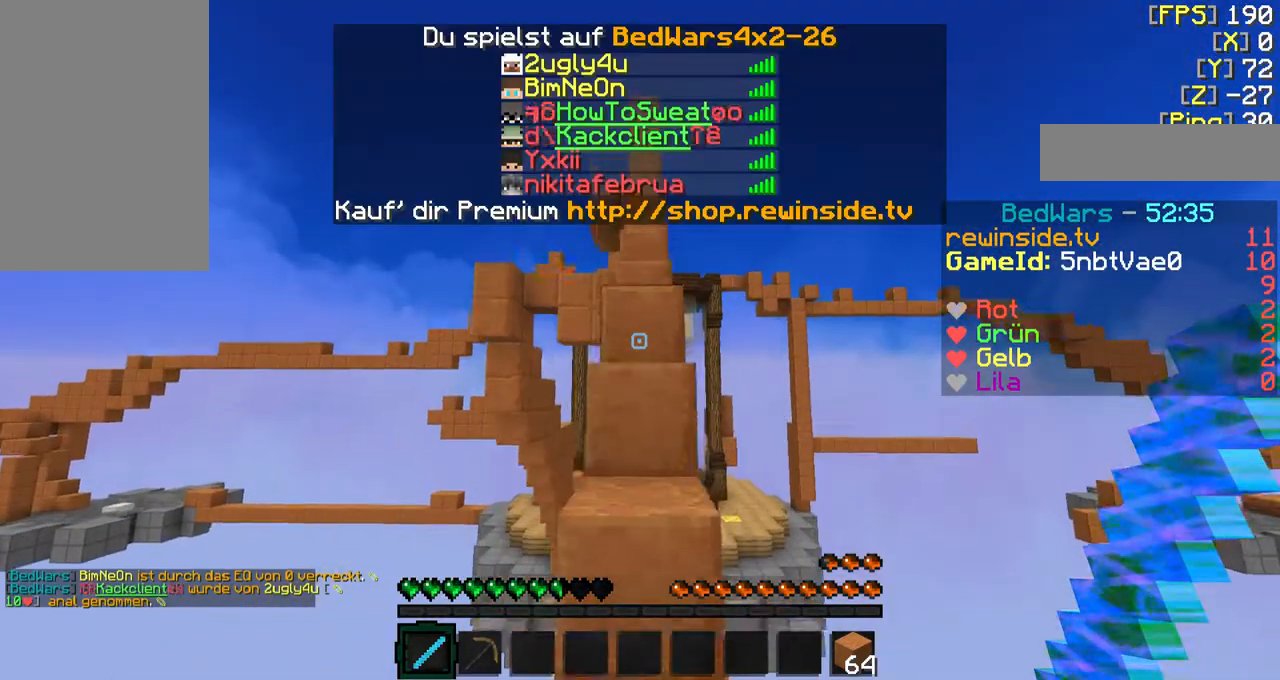
{"keys": [], "mouse": [], "events": [[500, "f", "up"], [500, "w", "up"]]}
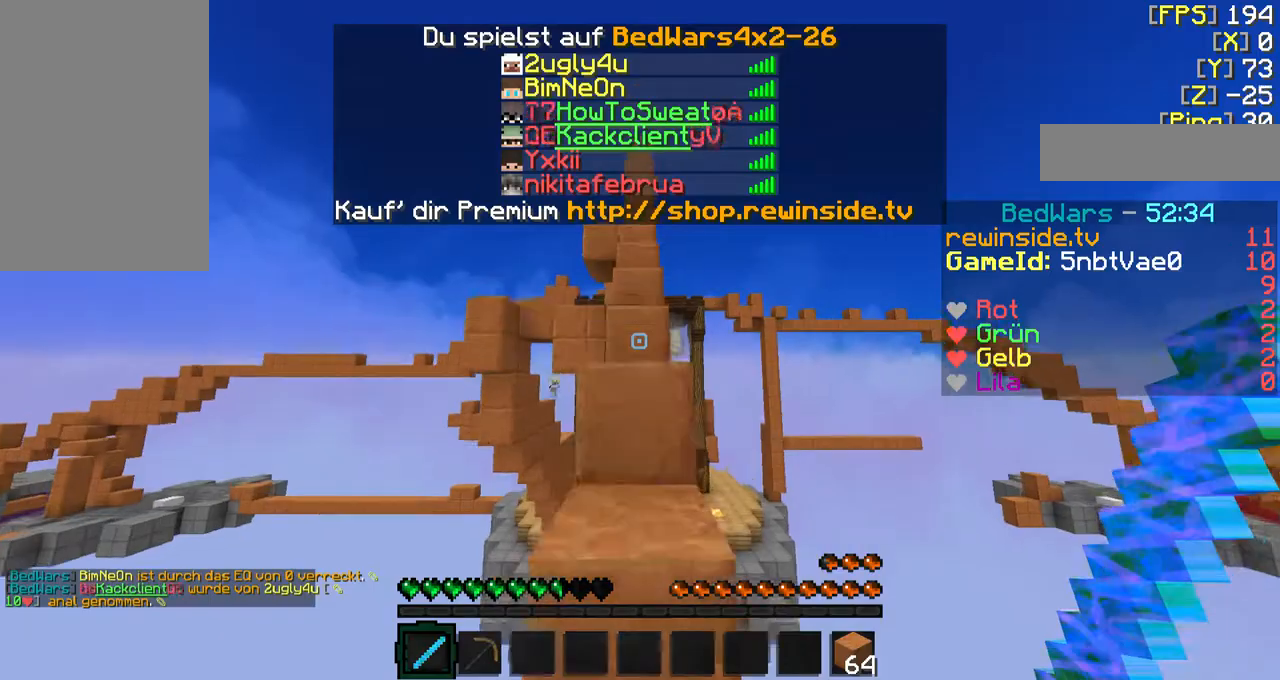
{"keys": ["w"], "mouse": [], "events": [[100, "w", "down"]]}
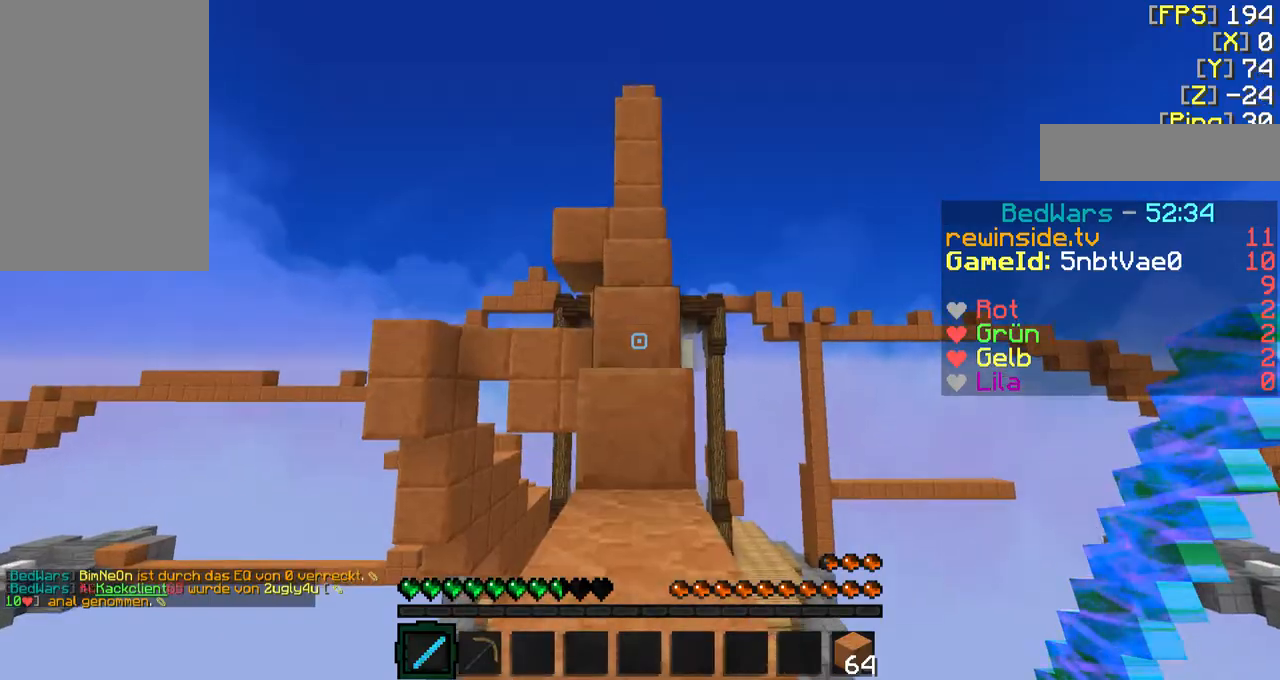
{"keys": [], "mouse": ["right"], "events": [[333, "w", "up"], [500, "mouse_right", "down"]]}
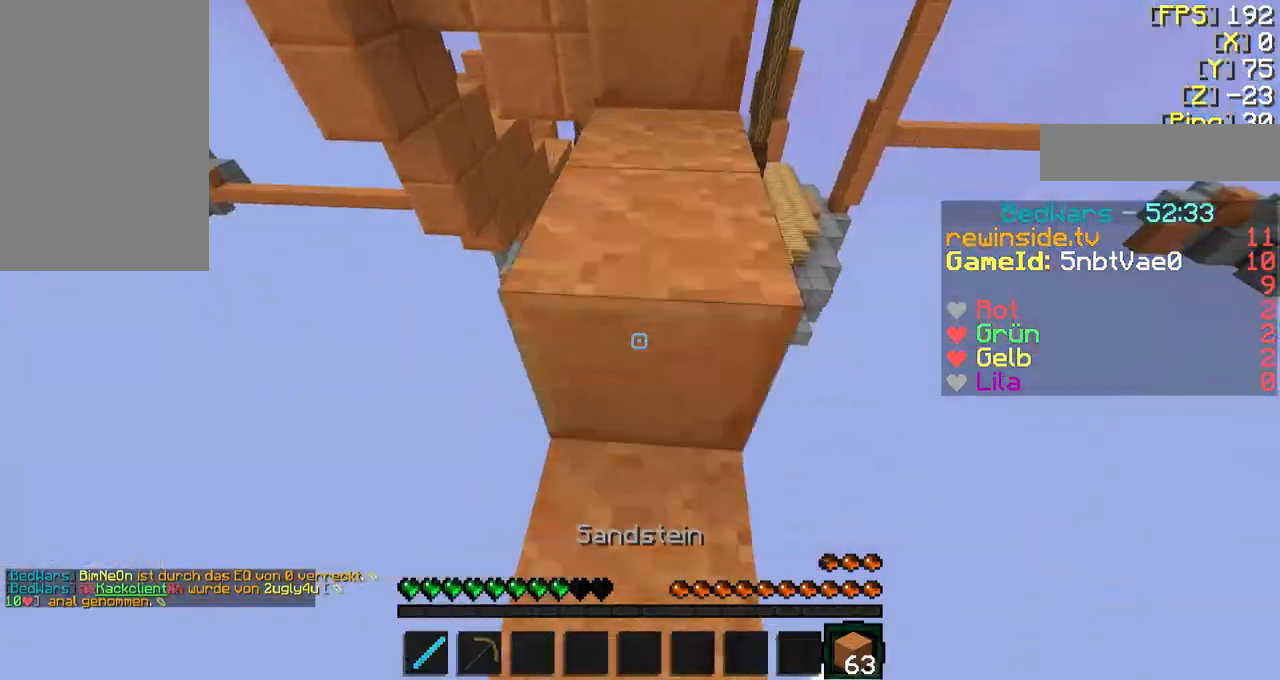
{"keys": ["w"], "mouse": [], "events": [[33, "w", "down"], [133, "mouse_right", "up"], [400, "mouse_right", "down"], [500, "mouse_right", "up"]]}
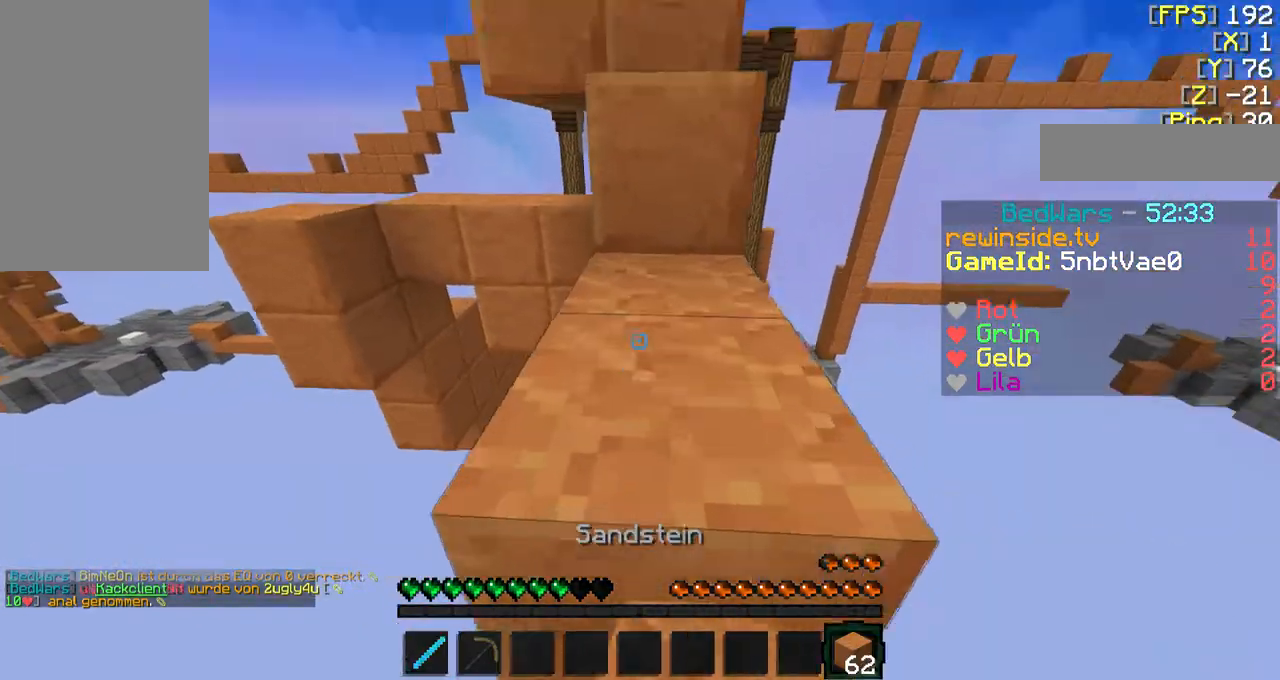
{"keys": ["w"], "mouse": ["right"], "events": [[133, "mouse_right", "down"], [300, "mouse_right", "up"], [400, "mouse_right", "down"]]}
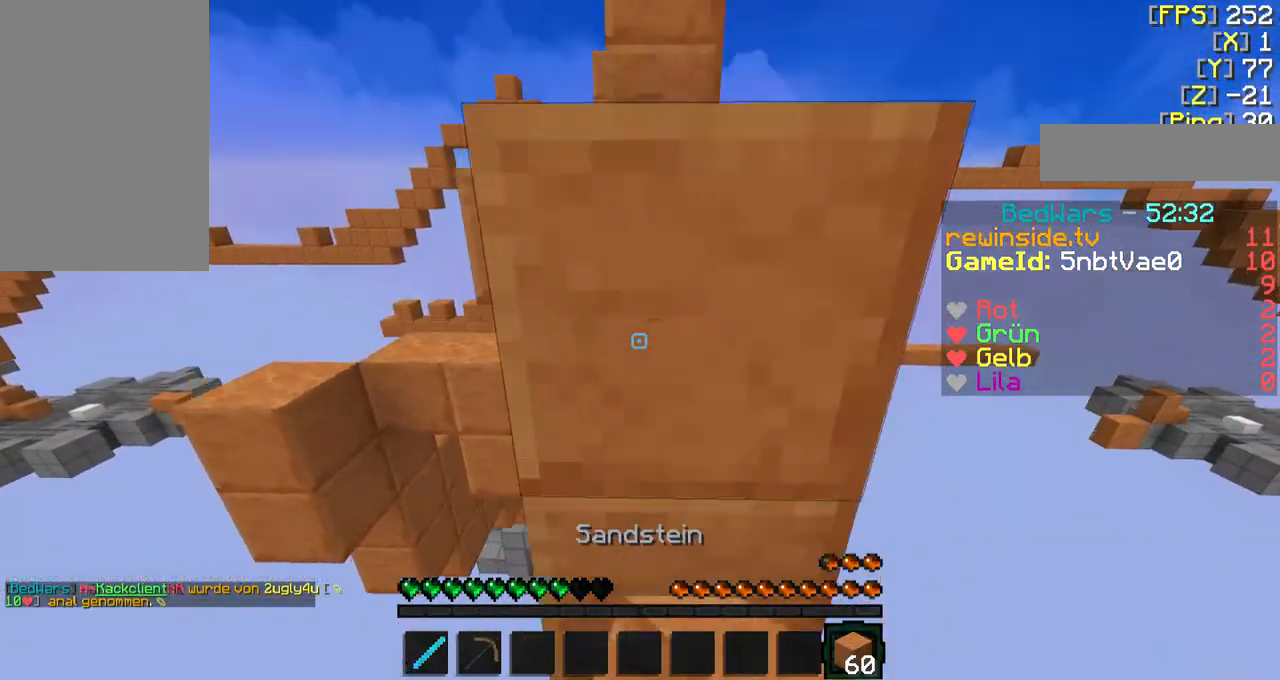
{"keys": ["w"], "mouse": [], "events": [[33, "mouse_right", "up"], [200, "w", "up"], [333, "w", "down"], [400, "mouse_right", "down"], [500, "mouse_right", "up"]]}
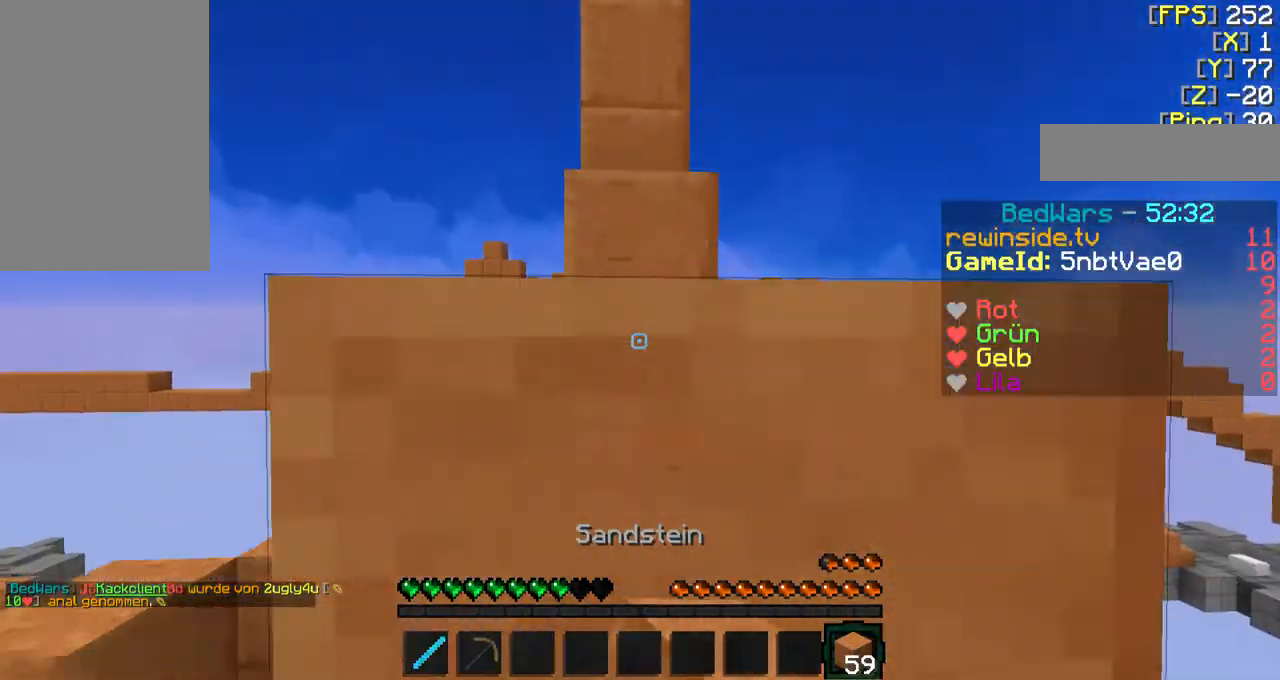
{"keys": ["w"], "mouse": [], "events": [[233, "w", "up"], [333, "mouse_right", "down"], [400, "w", "down"], [433, "mouse_right", "up"]]}
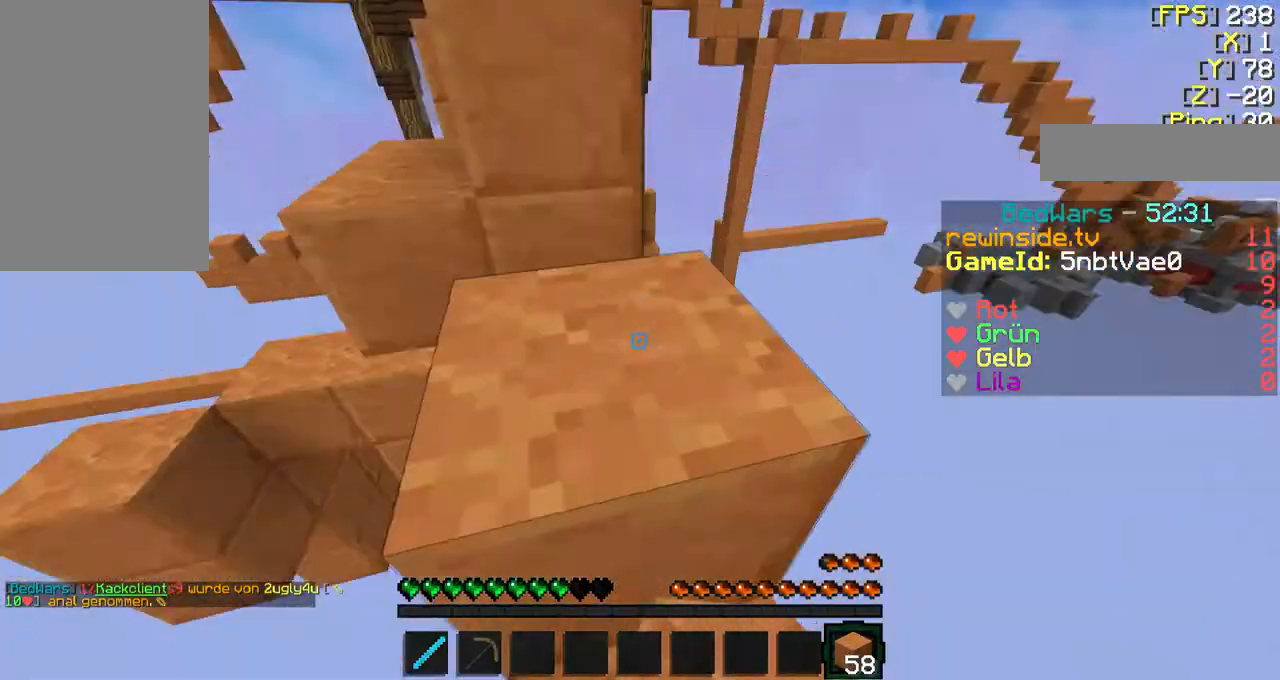
{"keys": ["f", "w"], "mouse": [], "events": [[333, "mouse_right", "down"], [400, "f", "down"], [433, "mouse_right", "up"]]}
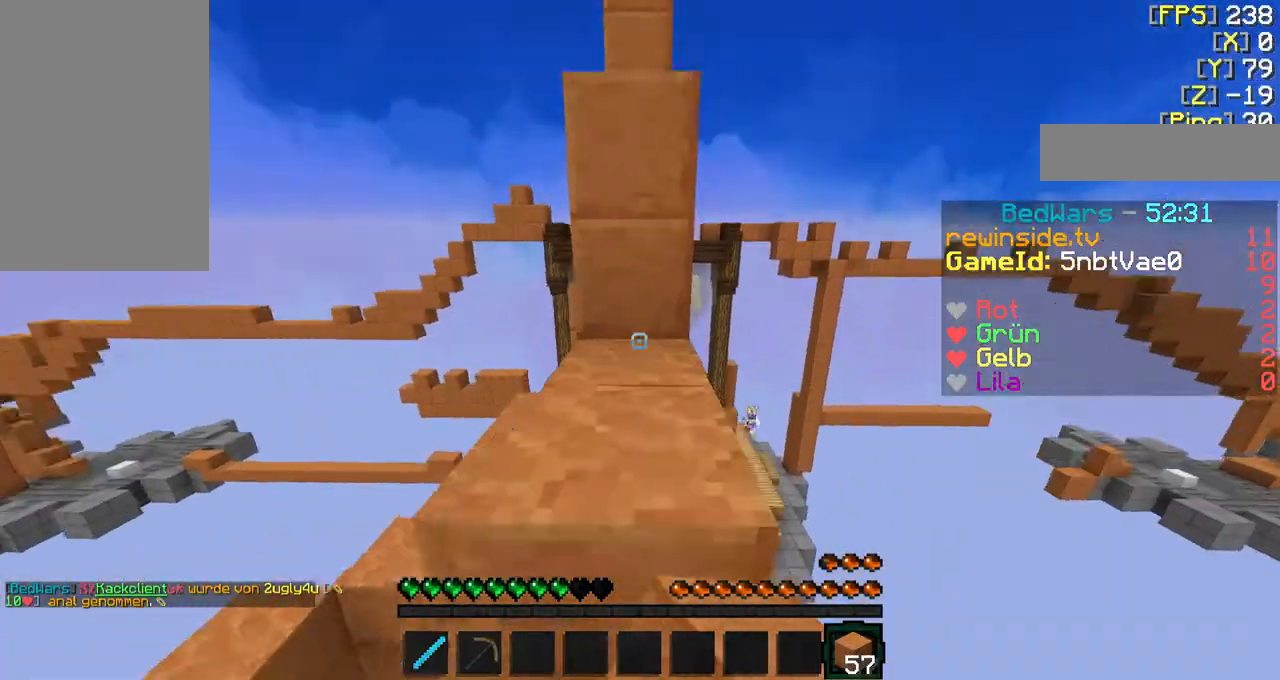
{"keys": ["f", "w"], "mouse": [], "events": [[333, "mouse_right", "down"], [433, "mouse_right", "up"]]}